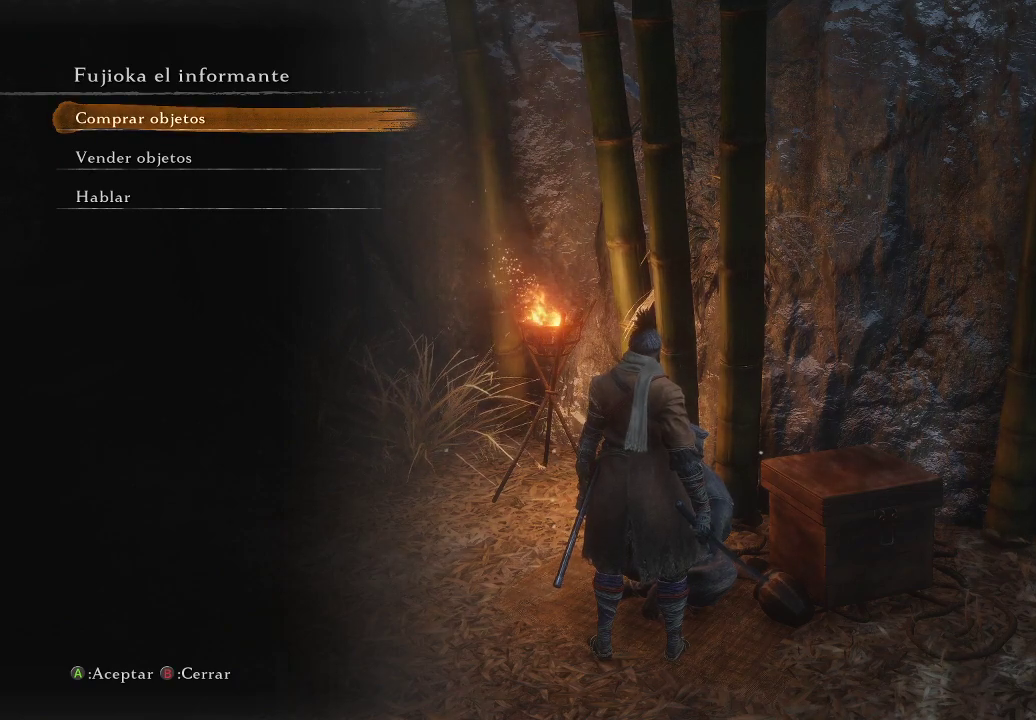
Gameplay with a controller (Xbox layout); each line is a JSON object with the inputs held at the frame after it. "events" lists button and stick changes between this image and that frame as [ms after this image, input, new state], when the widget could be followed in between. Not read: L3.
{"buttons": [], "left_stick": "down", "right_stick": "center", "events": [[467, "left_stick", "down"]]}
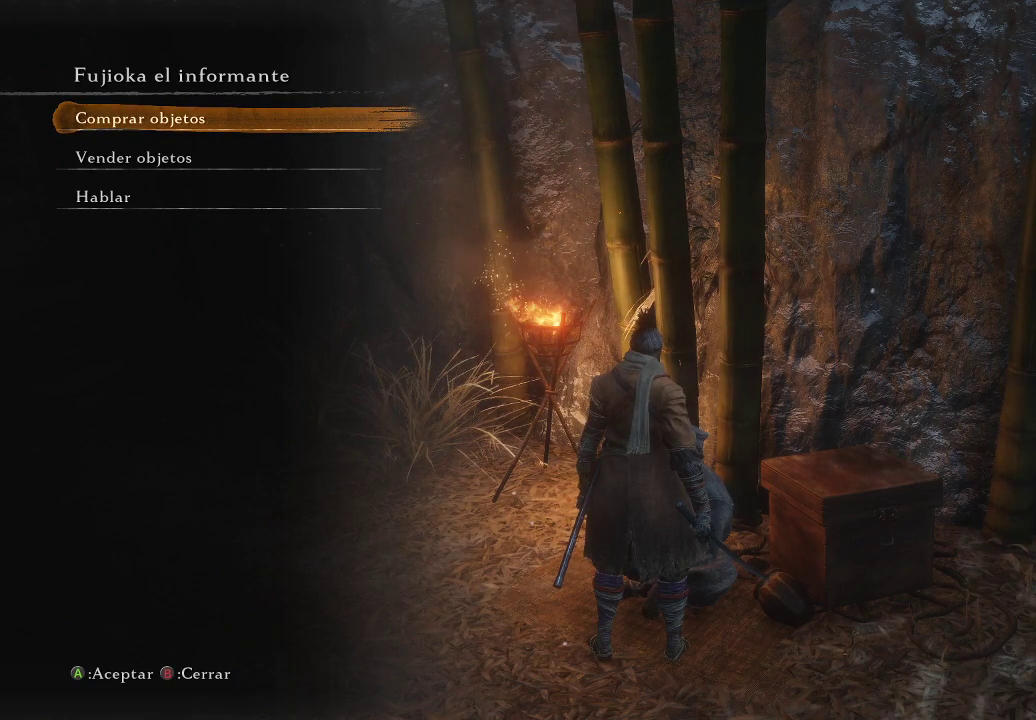
{"buttons": ["DPAD_DOWN"], "left_stick": "center", "right_stick": "center", "events": [[133, "left_stick", "center"], [500, "DPAD_DOWN", "down"]]}
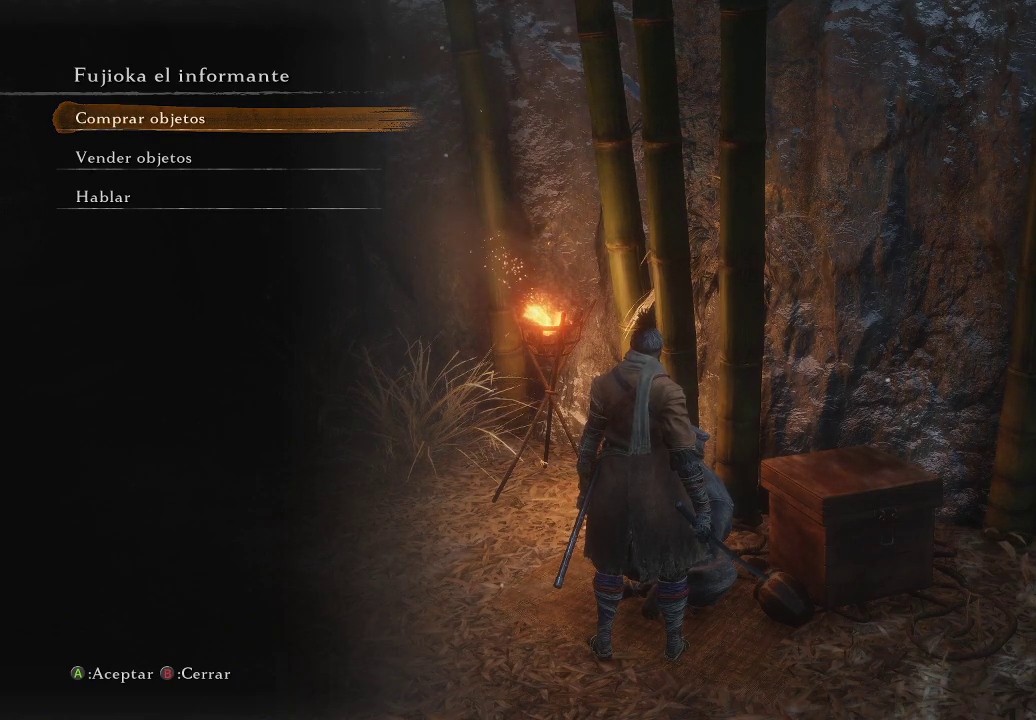
{"buttons": ["DPAD_UP"], "left_stick": "center", "right_stick": "center", "events": [[100, "DPAD_DOWN", "up"], [433, "DPAD_UP", "down"]]}
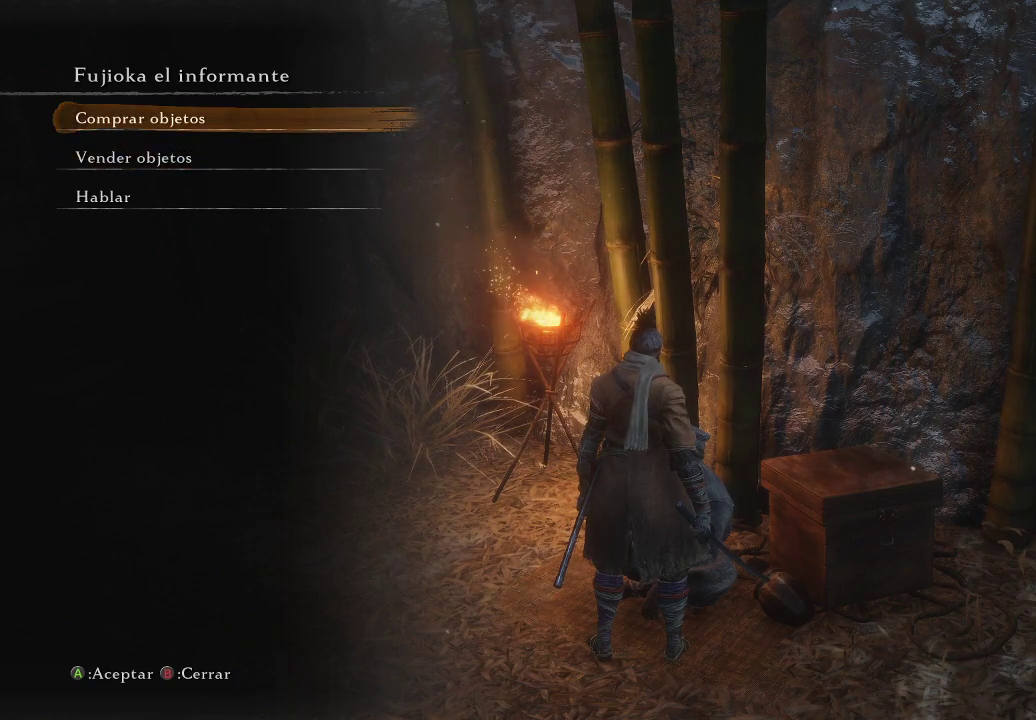
{"buttons": [], "left_stick": "center", "right_stick": "center", "events": [[50, "DPAD_UP", "up"], [183, "A", "down"], [300, "A", "up"]]}
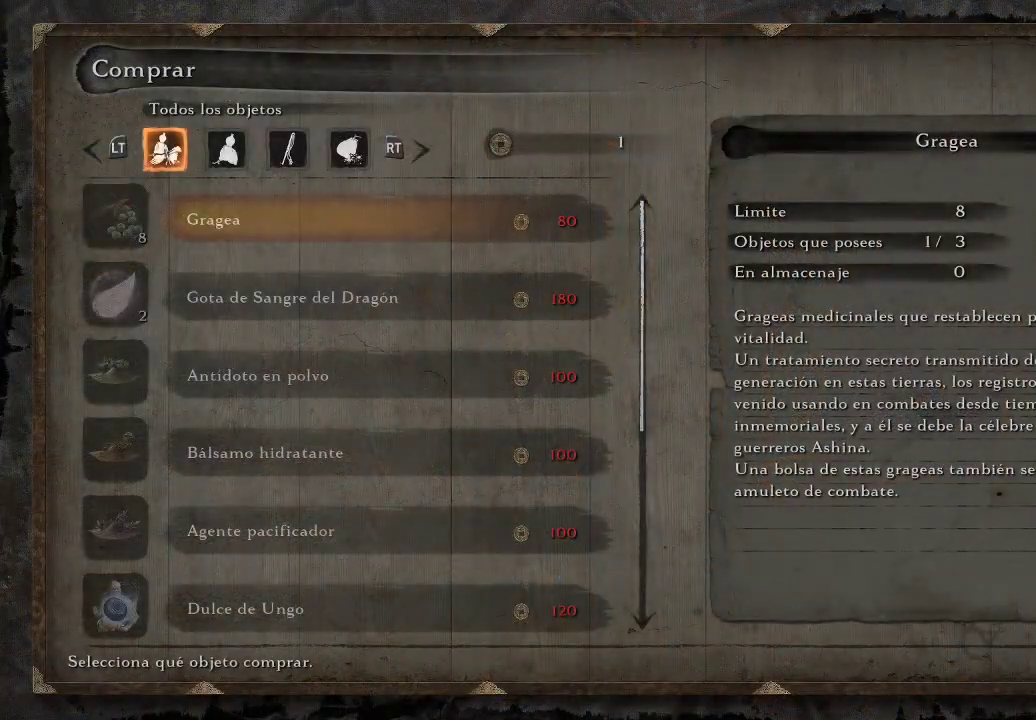
{"buttons": [], "left_stick": "center", "right_stick": "center", "events": []}
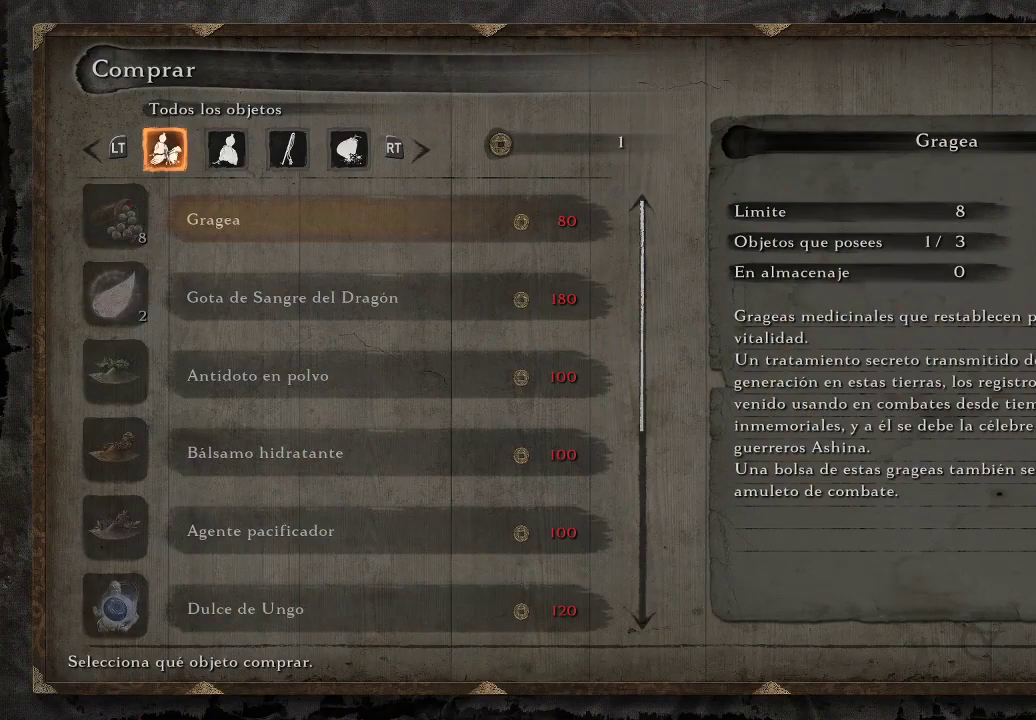
{"buttons": ["DPAD_DOWN"], "left_stick": "center", "right_stick": "center", "events": [[17, "DPAD_DOWN", "down"]]}
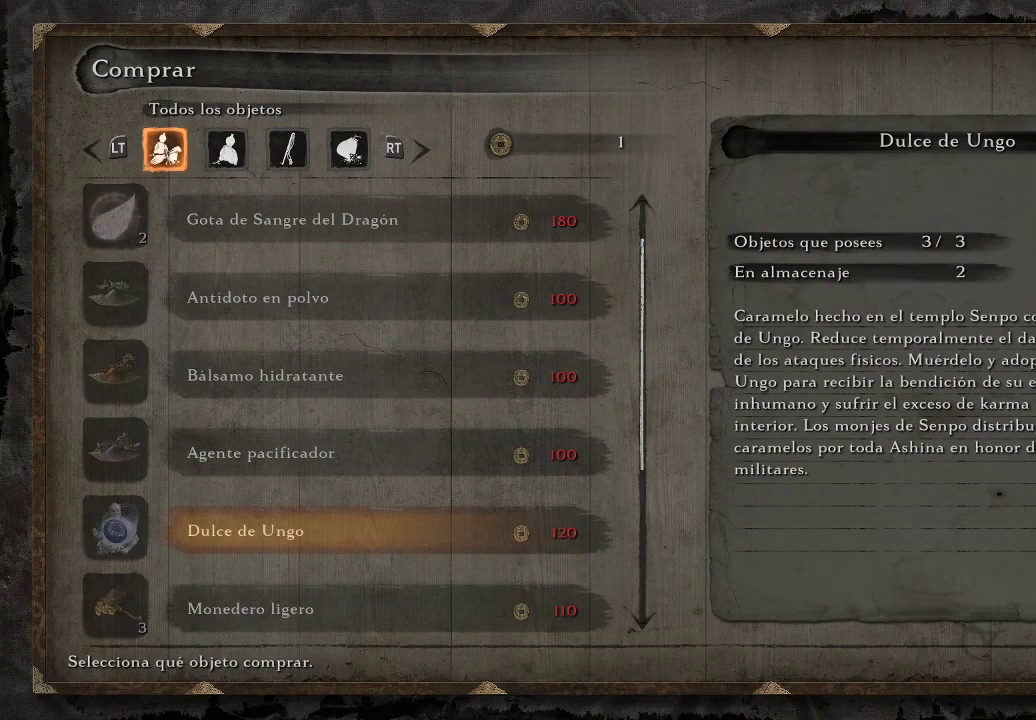
{"buttons": ["DPAD_DOWN"], "left_stick": "center", "right_stick": "center", "events": []}
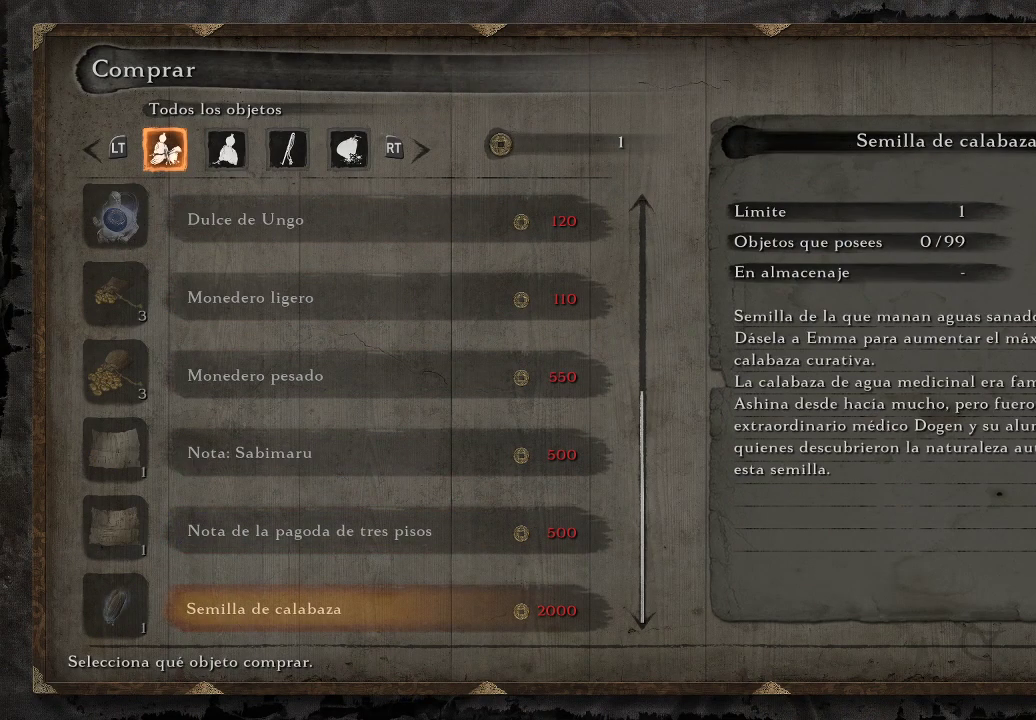
{"buttons": [], "left_stick": "center", "right_stick": "center", "events": [[167, "DPAD_DOWN", "up"]]}
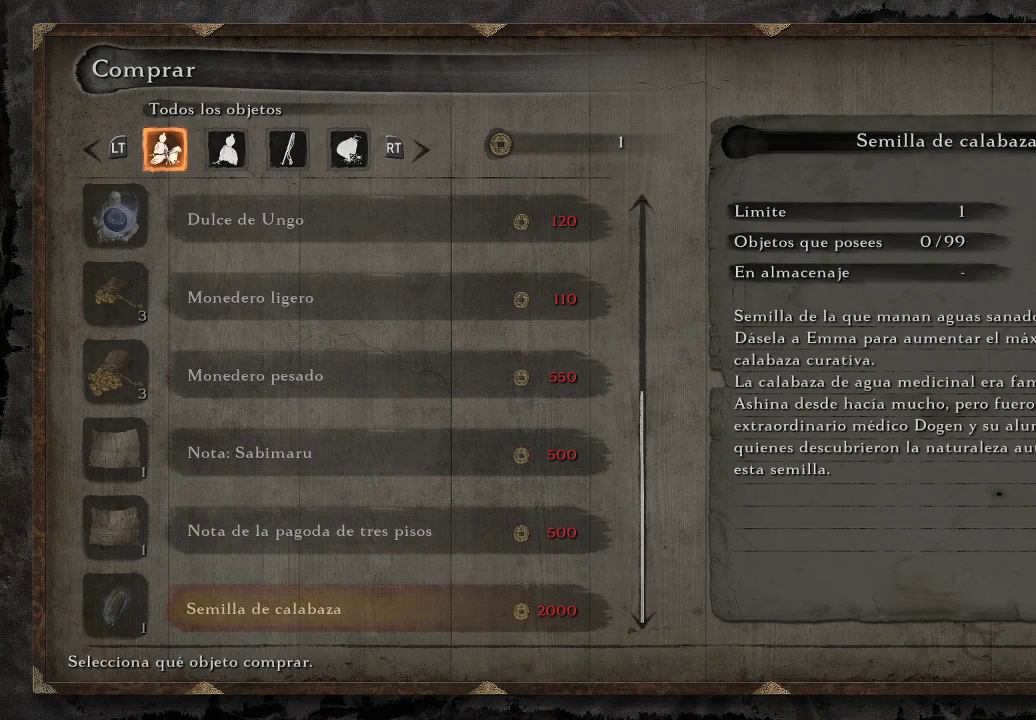
{"buttons": [], "left_stick": "center", "right_stick": "center", "events": []}
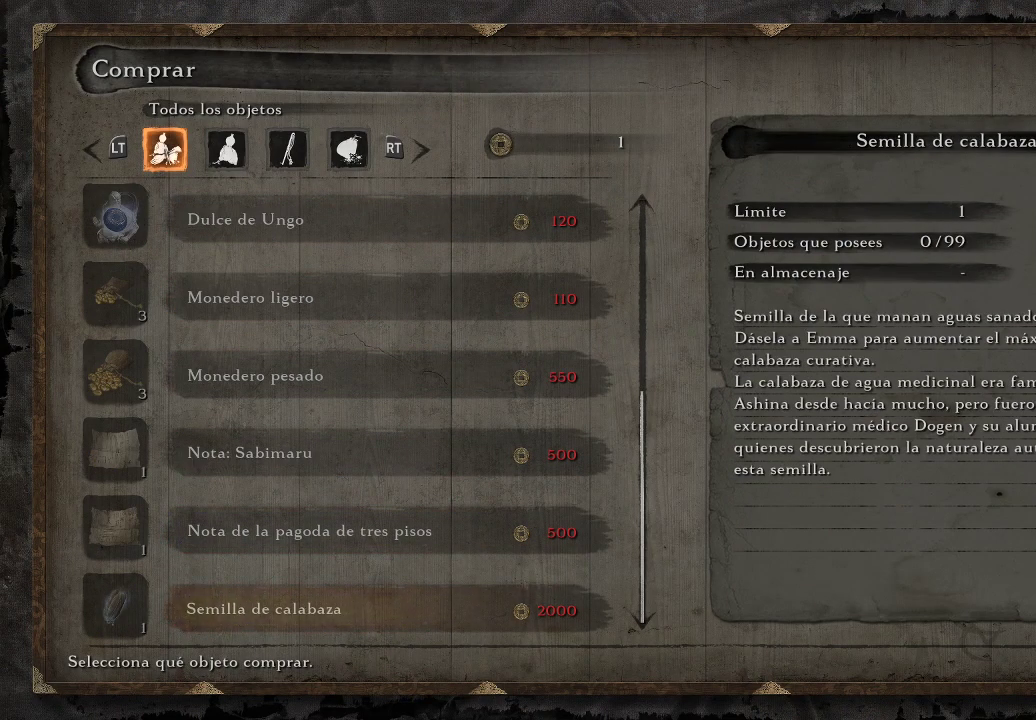
{"buttons": ["DPAD_UP"], "left_stick": "center", "right_stick": "center", "events": [[350, "DPAD_UP", "down"]]}
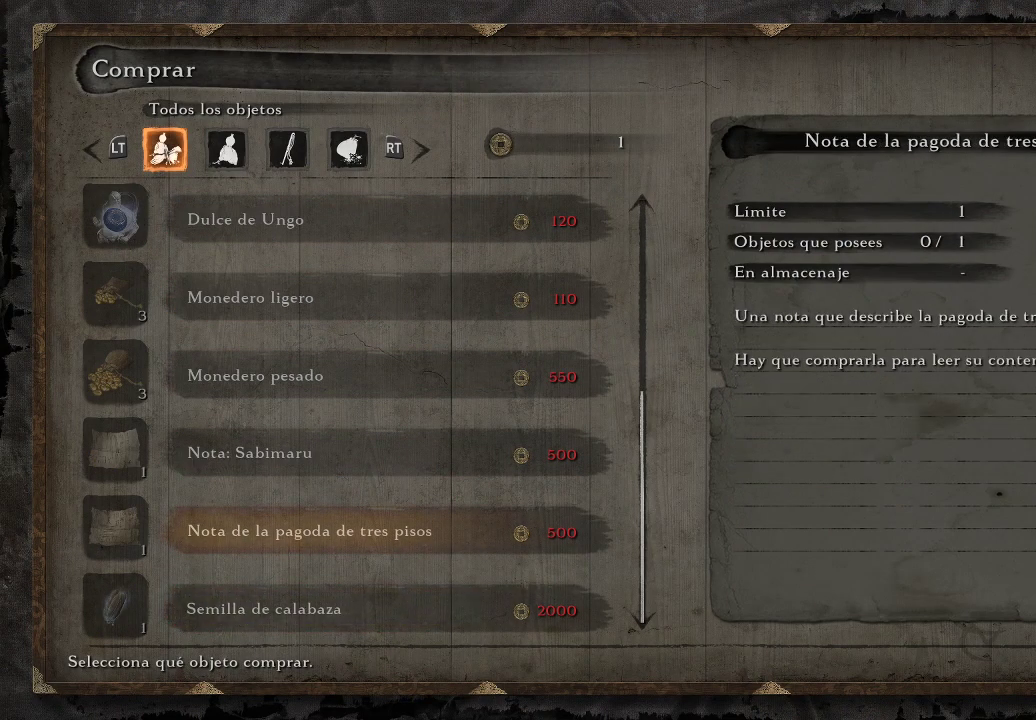
{"buttons": ["R1"], "left_stick": "center", "right_stick": "center", "events": [[167, "DPAD_UP", "up"], [317, "R1", "down"]]}
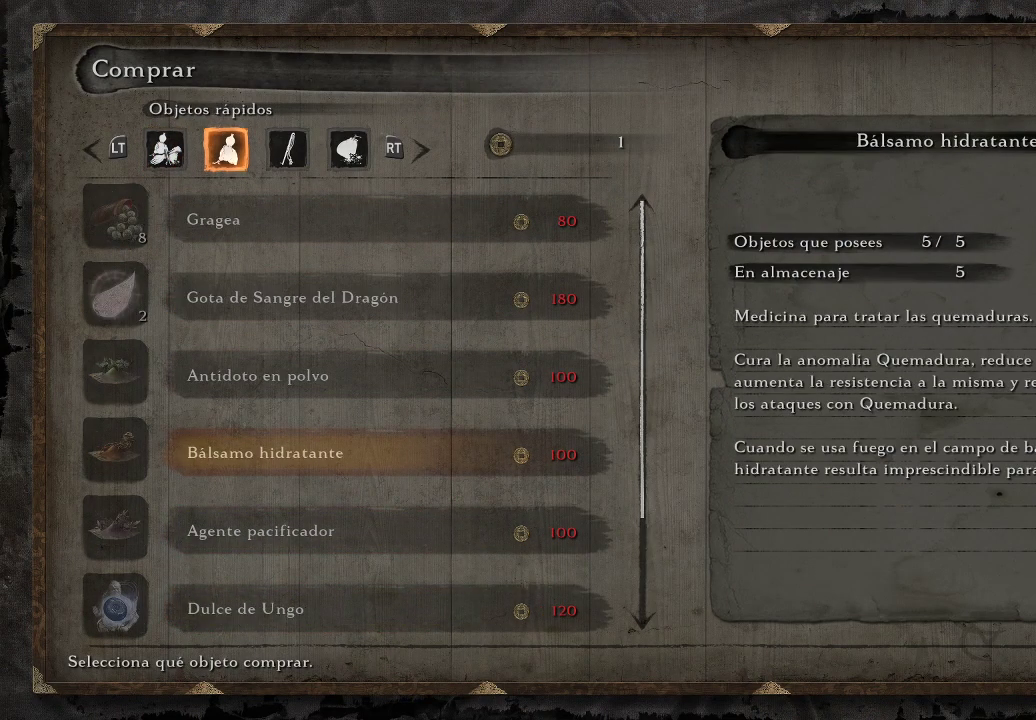
{"buttons": [], "left_stick": "center", "right_stick": "center", "events": [[17, "R1", "up"]]}